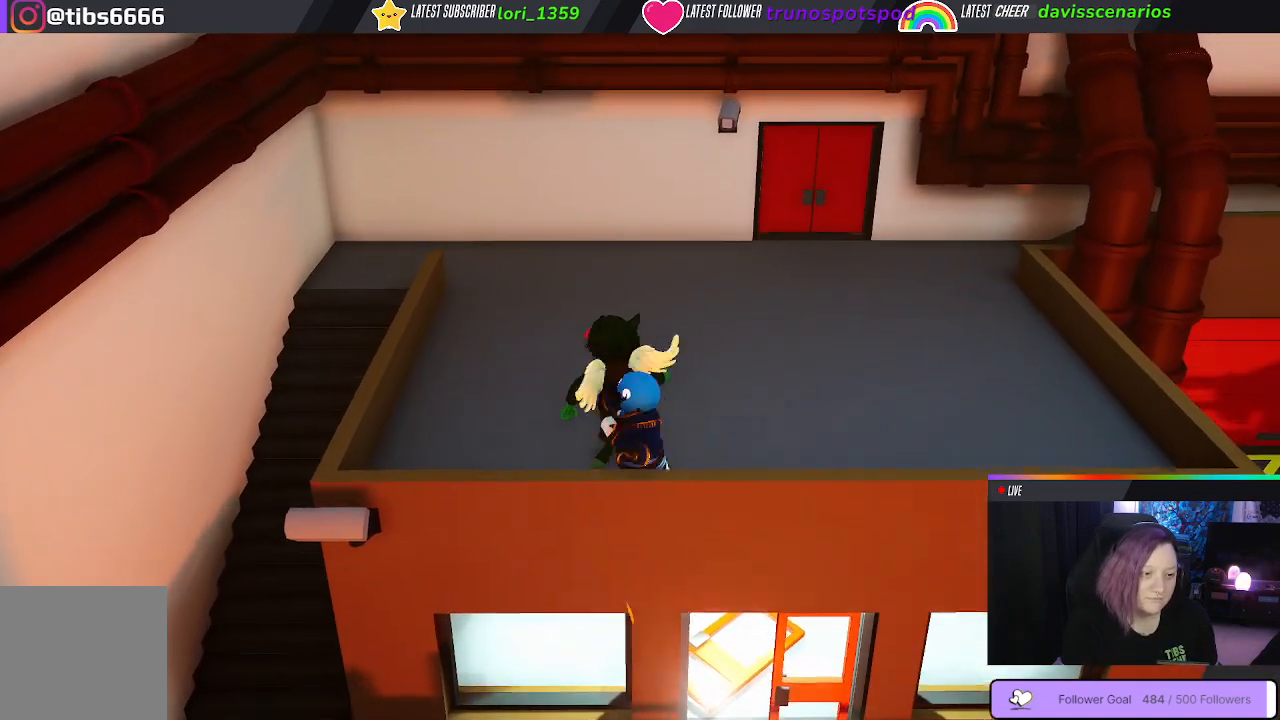
Gameplay with a controller (Xbox layout); each line is a JSON object with the inputs held at the frame after it (dt_ms = milliseconds from this image to that frame). "events" lists button and stick changes between this image and that frame as [ms after this image, input, new state], when the widget could be followed in between. Not read: R3.
{"dt_ms": 500, "buttons": [], "left_stick": "left", "right_stick": "center", "events": [[50, "left_stick", "down-right"], [150, "left_stick", "down-left"], [383, "left_stick", "left"]]}
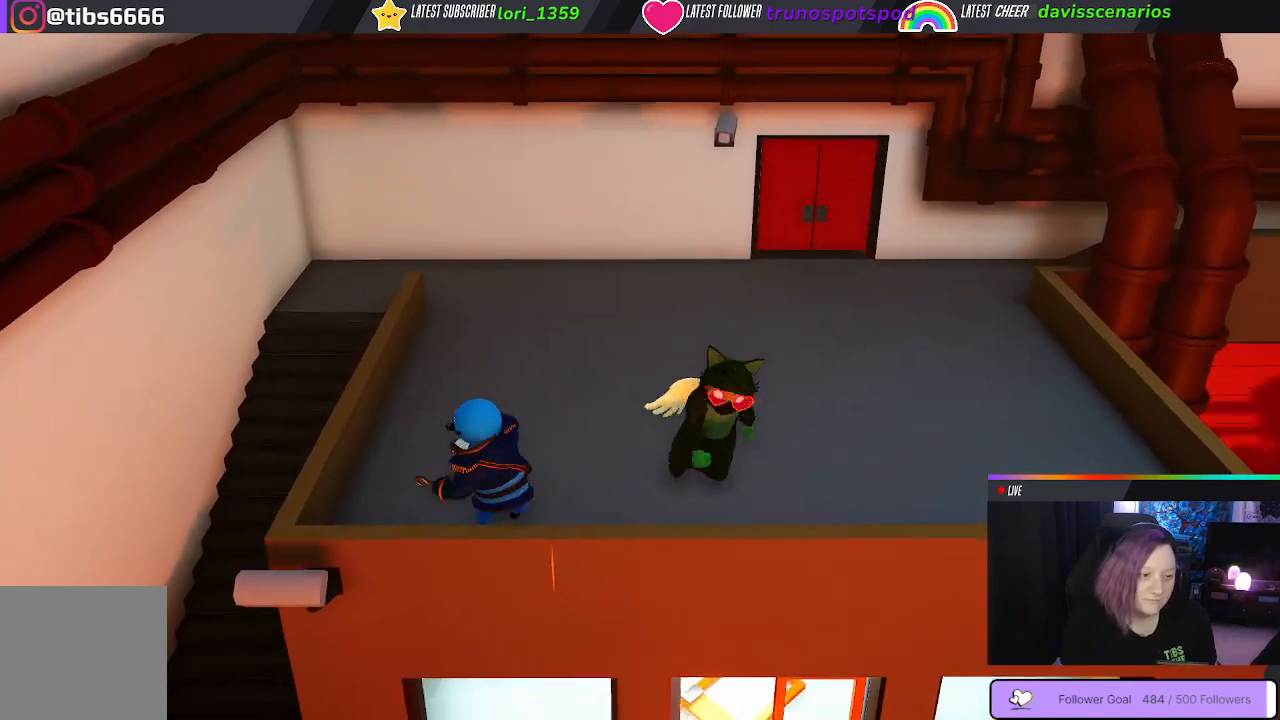
{"dt_ms": 500, "buttons": ["B"], "left_stick": "left", "right_stick": "center", "events": [[33, "left_stick", "up-left"], [283, "B", "down"], [400, "B", "up"], [450, "left_stick", "left"], [483, "B", "down"]]}
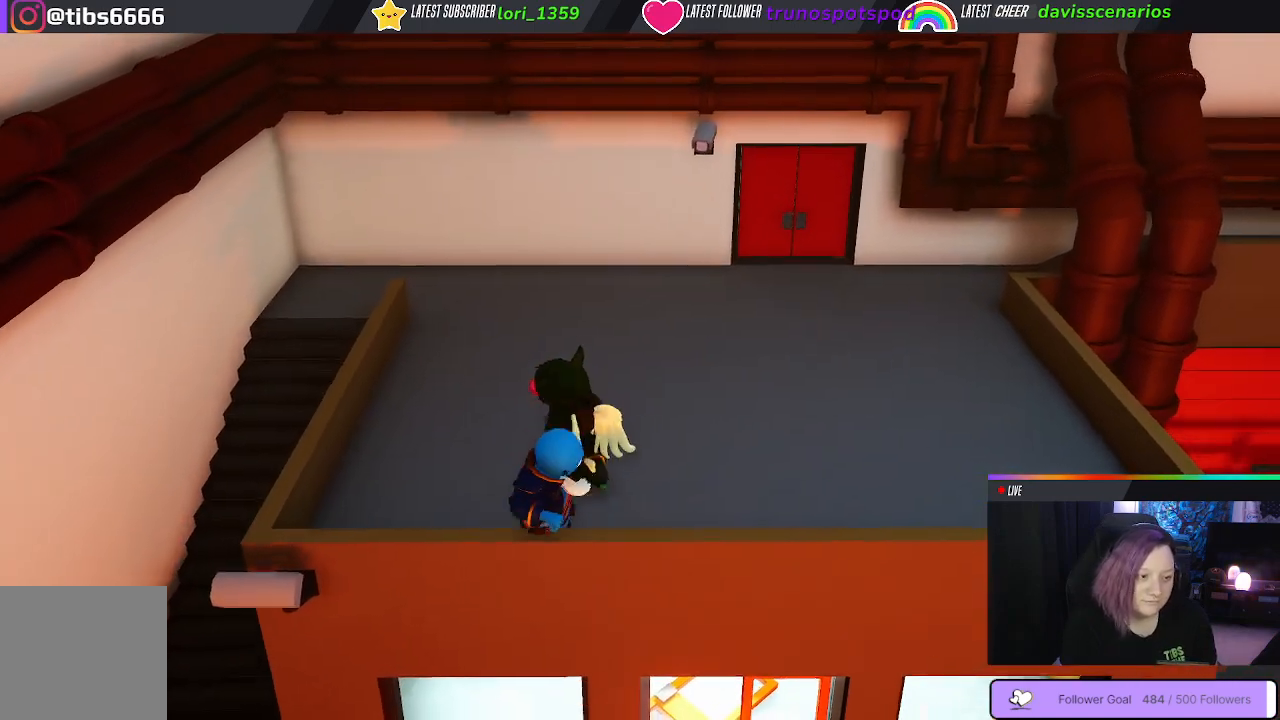
{"dt_ms": 500, "buttons": [], "left_stick": "down-right", "right_stick": "center", "events": [[33, "left_stick", "down-left"], [67, "B", "up"], [117, "B", "down"], [233, "B", "up"], [250, "left_stick", "down-right"]]}
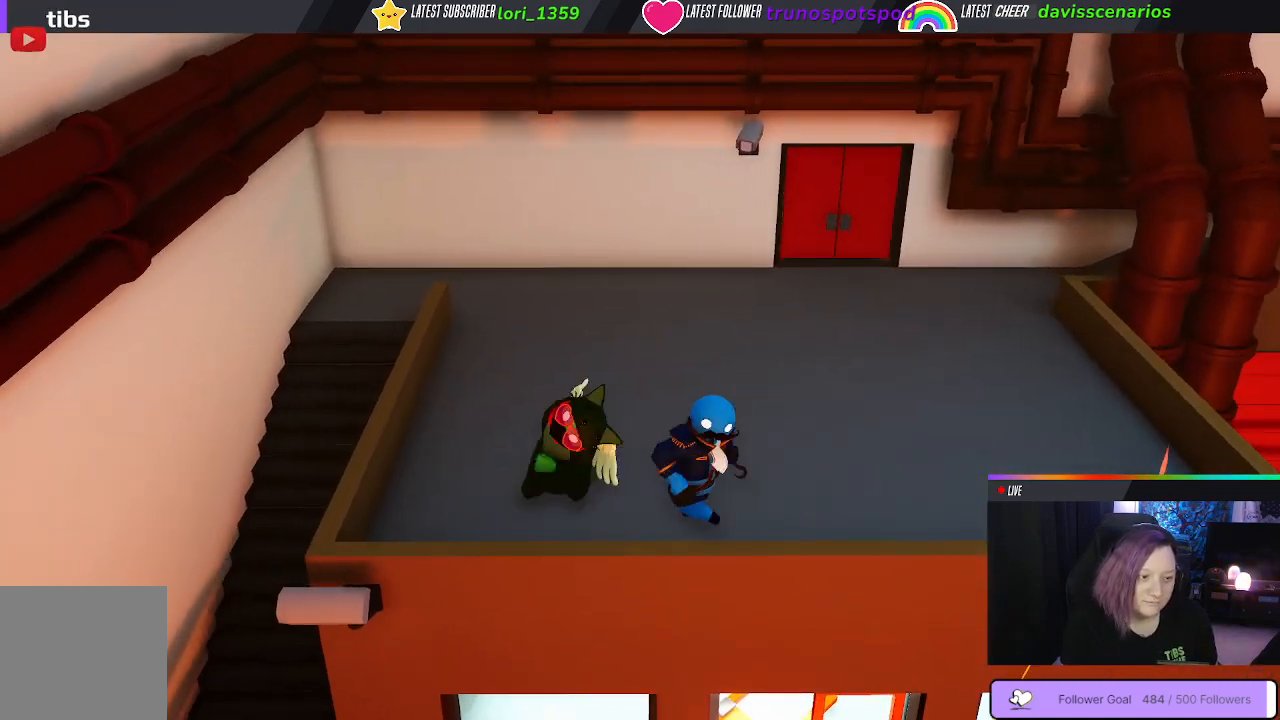
{"dt_ms": 1000, "buttons": [], "left_stick": "down-left", "right_stick": "center"}
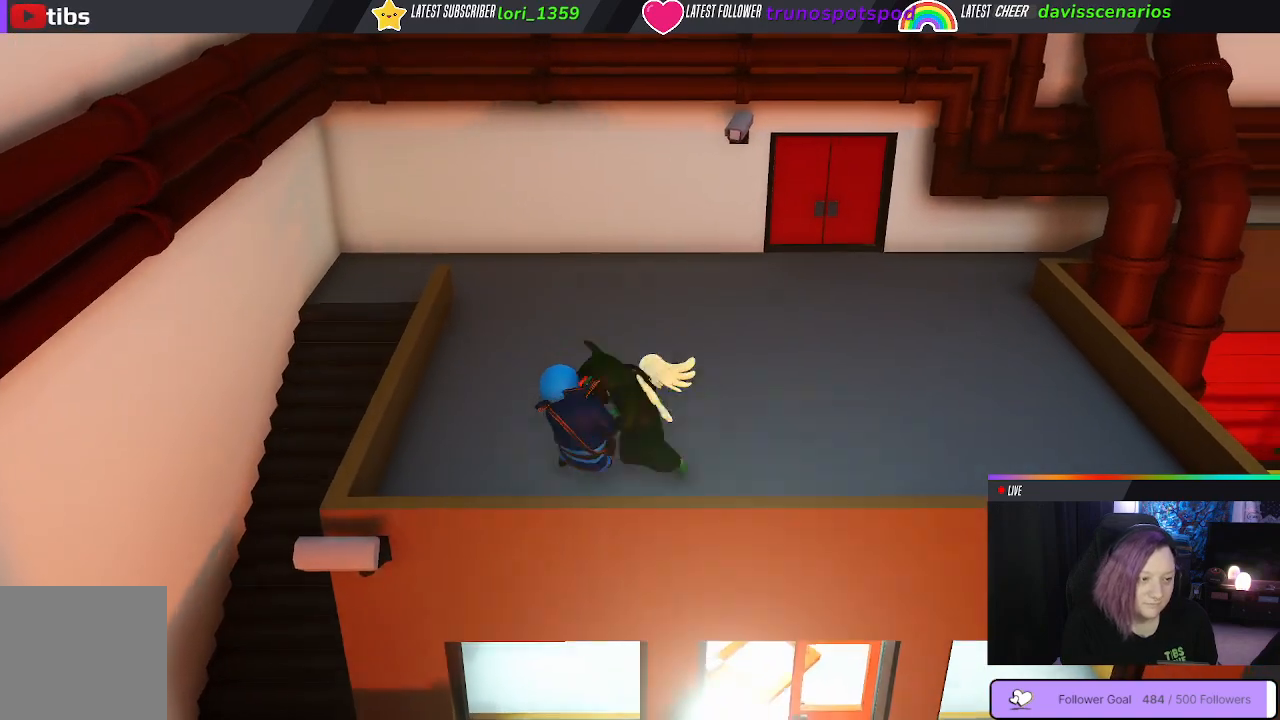
{"dt_ms": 500, "buttons": [], "left_stick": "down-right", "right_stick": "center", "events": [[17, "B", "down"], [133, "B", "up"], [200, "B", "down"], [283, "B", "up"], [500, "left_stick", "down-right"]]}
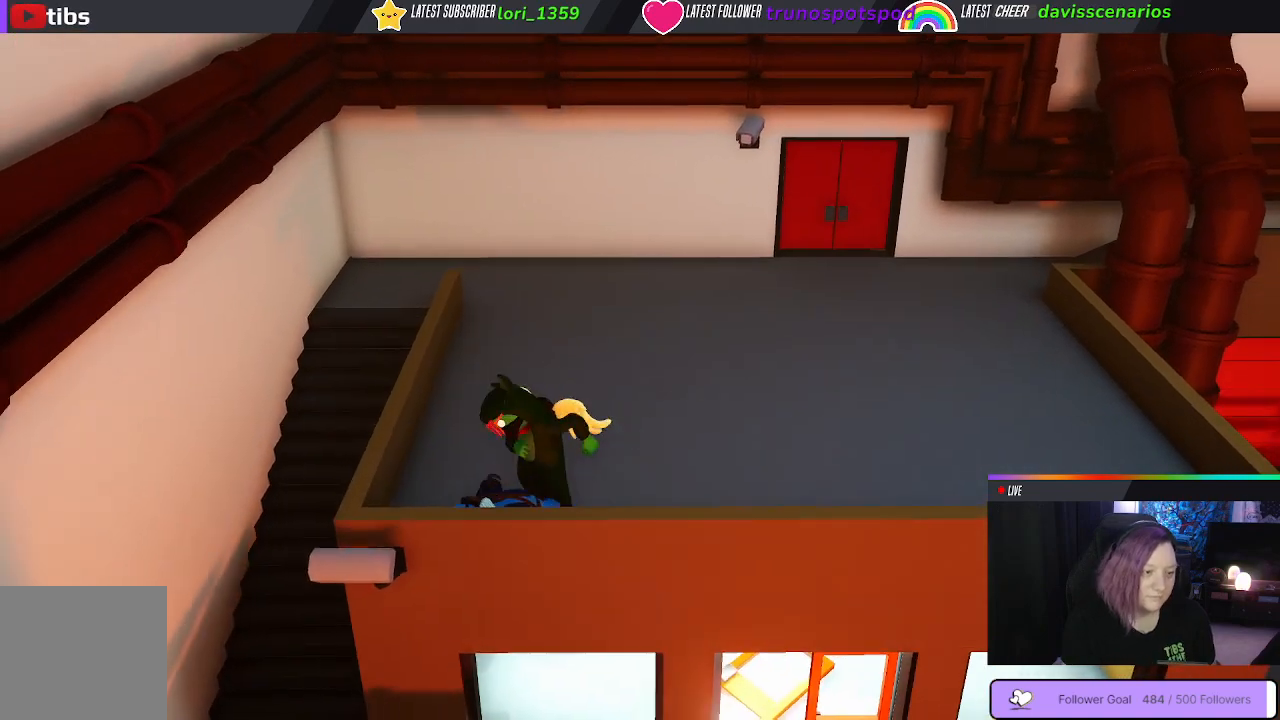
{"dt_ms": 500, "buttons": [], "left_stick": "down-left", "right_stick": "center"}
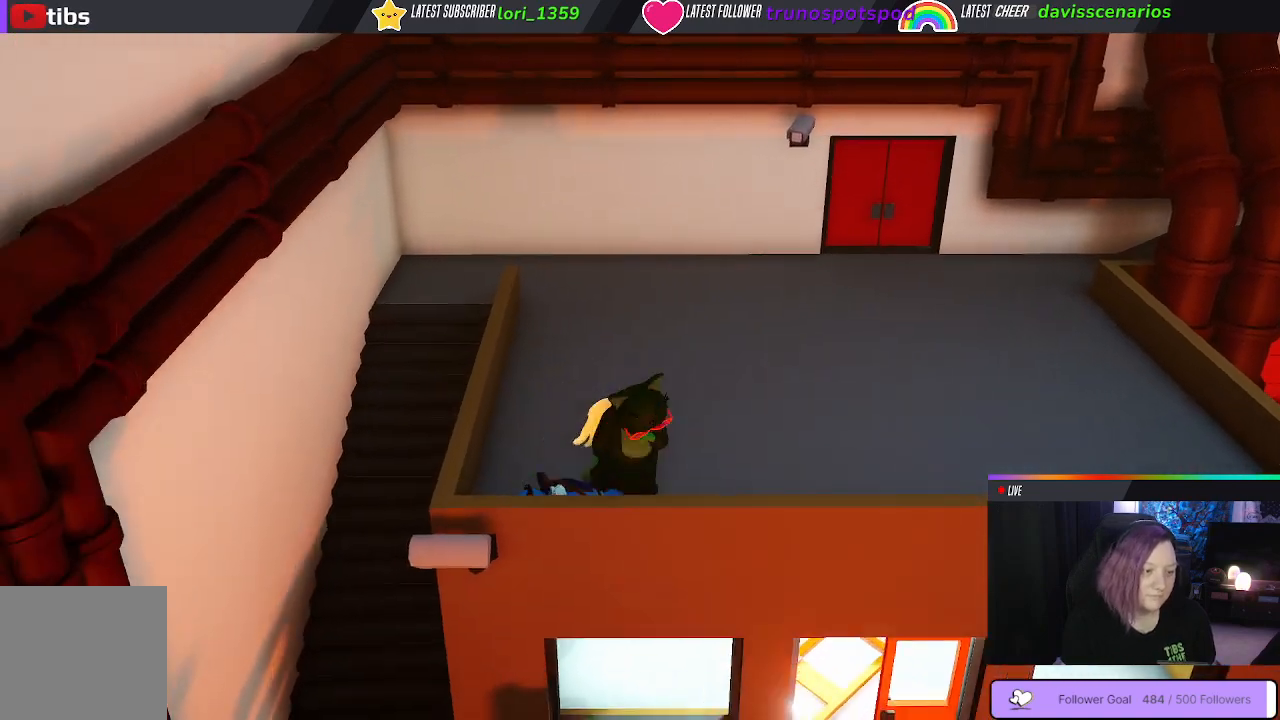
{"dt_ms": 500, "buttons": ["Y", "L1", "R1", "L3"], "left_stick": "center", "right_stick": "center", "events": [[33, "R1", "down"], [150, "Y", "down"], [167, "L1", "down"], [467, "left_stick", "center"], [483, "L3", "down"]]}
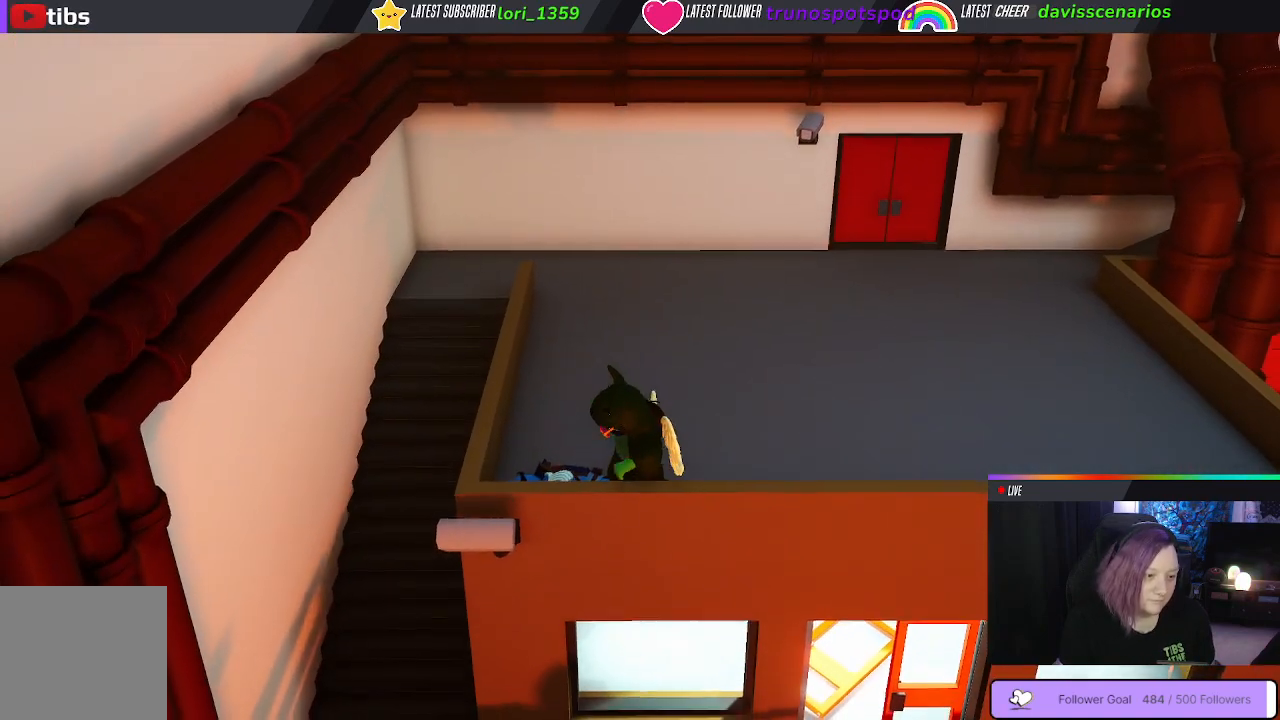
{"dt_ms": 500, "buttons": ["Y", "L1", "R1"], "left_stick": "right", "right_stick": "center", "events": [[33, "left_stick", "down-right"], [50, "L3", "up"], [133, "L3", "down"], [250, "left_stick", "down"], [433, "L3", "up"], [483, "left_stick", "right"]]}
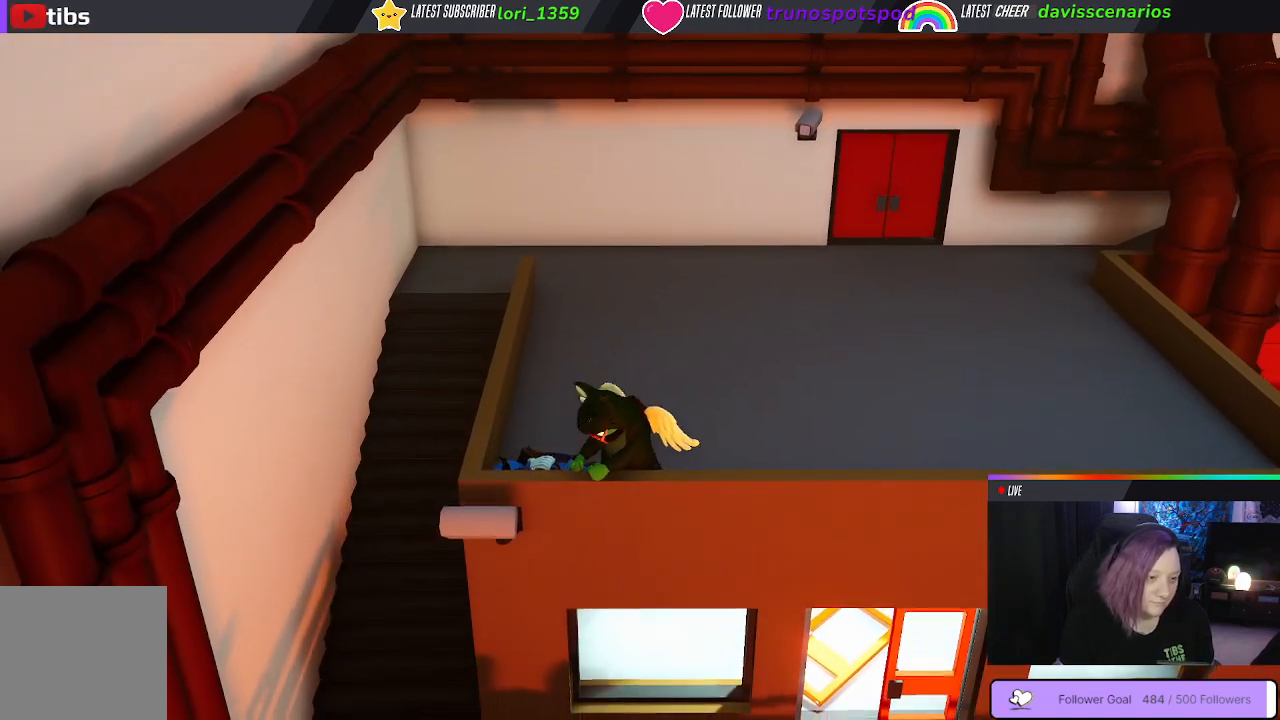
{"dt_ms": 500, "buttons": [], "left_stick": "up-left", "right_stick": "center", "events": [[17, "left_stick", "up-right"], [83, "Y", "up"], [150, "R1", "up"], [167, "L1", "up"], [483, "left_stick", "up-left"]]}
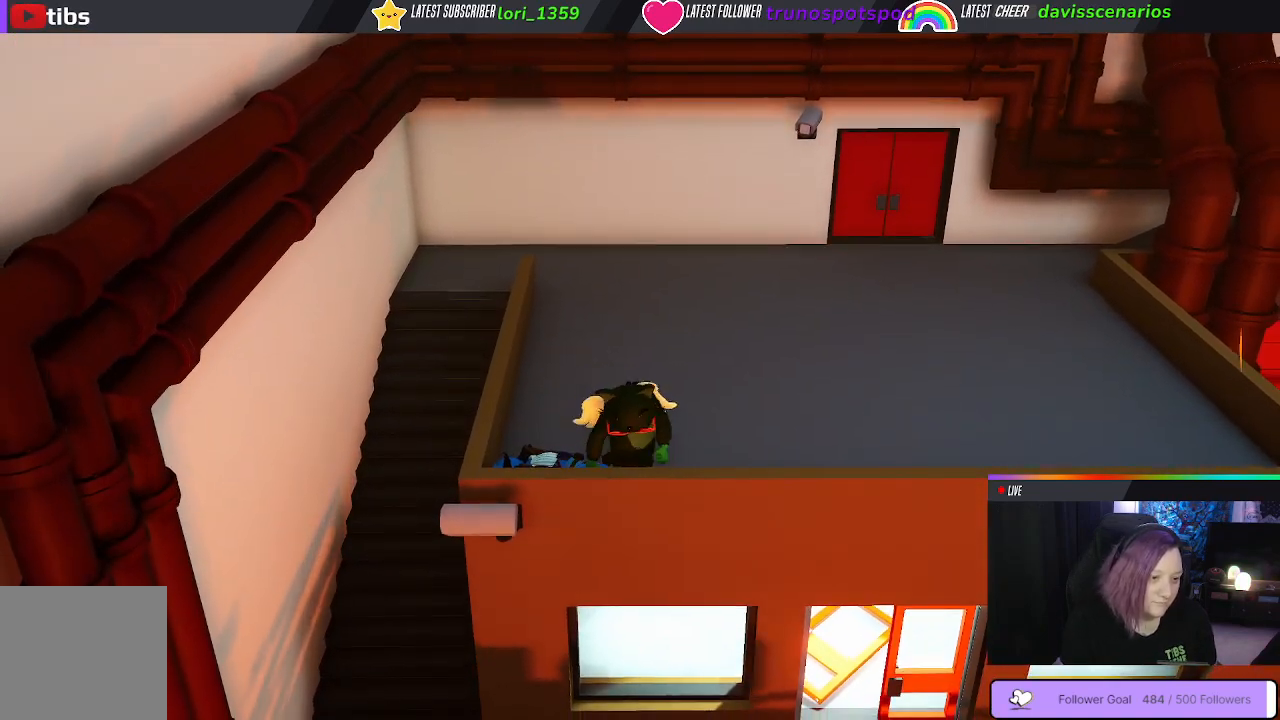
{"dt_ms": 500, "buttons": [], "left_stick": "down-right", "right_stick": "center", "events": [[467, "left_stick", "down-right"]]}
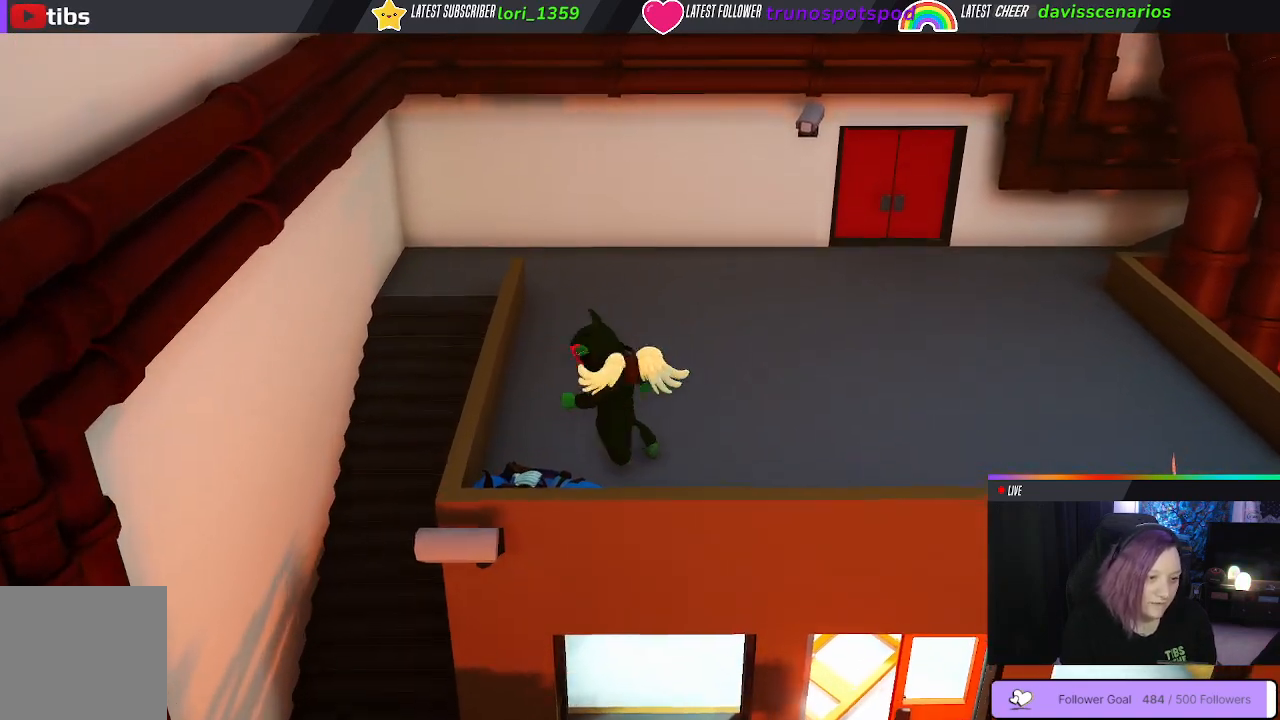
{"dt_ms": 500, "buttons": ["L1"], "left_stick": "center", "right_stick": "center", "events": [[83, "left_stick", "down"], [200, "left_stick", "center"], [450, "L1", "down"]]}
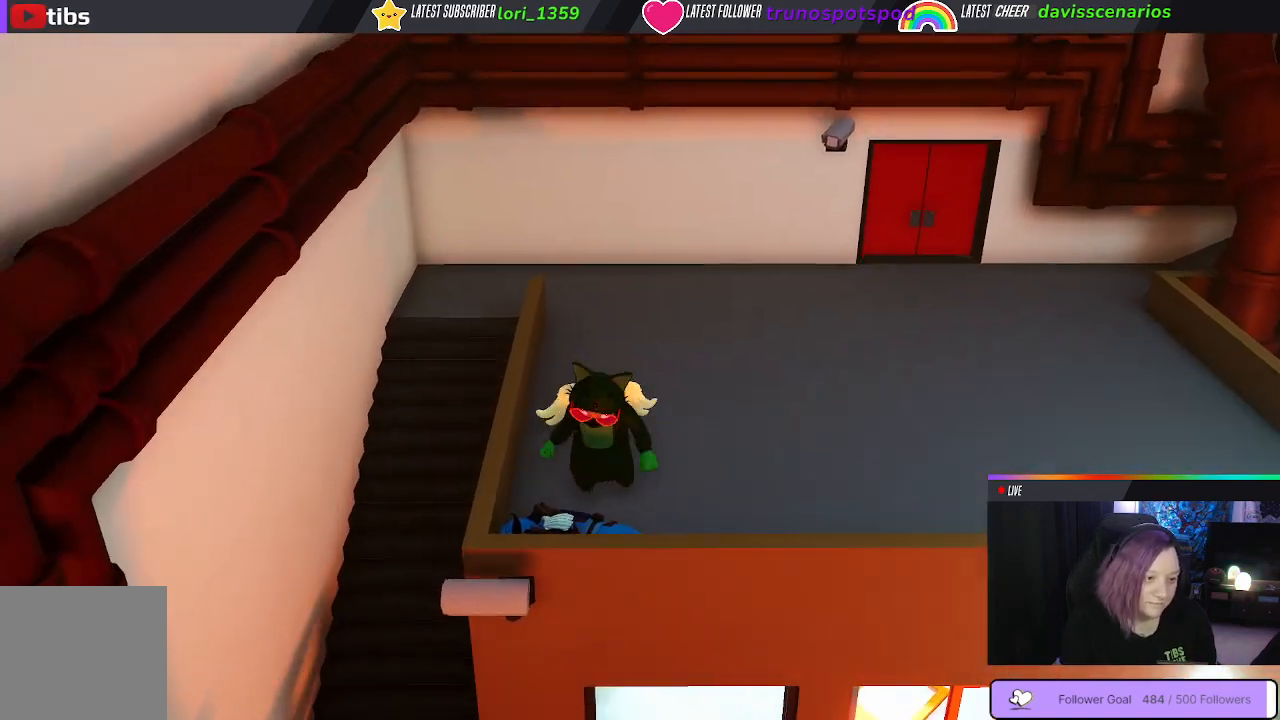
{"dt_ms": 500, "buttons": ["Y", "L1", "R1"], "left_stick": "center", "right_stick": "center", "events": [[50, "R1", "down"], [200, "Y", "down"]]}
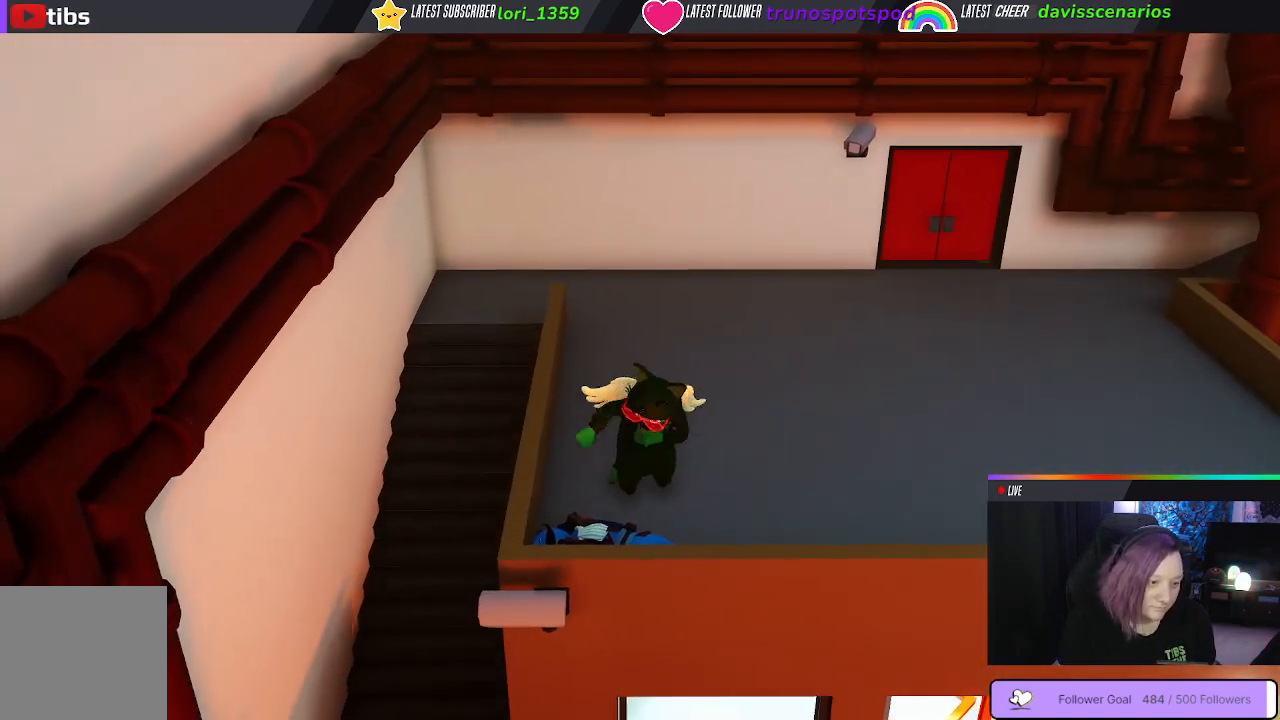
{"dt_ms": 500, "buttons": ["L1", "R1"], "left_stick": "down-right", "right_stick": "center", "events": [[383, "left_stick", "down-right"], [483, "Y", "up"]]}
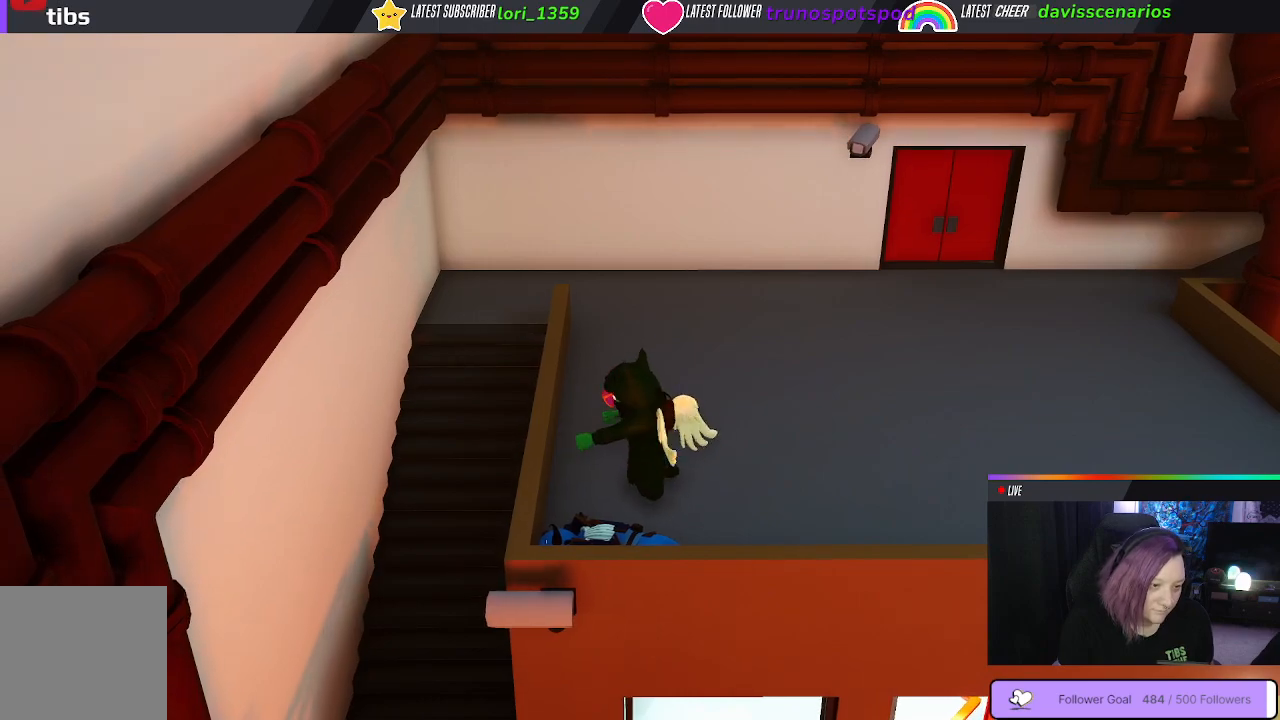
{"dt_ms": 1000, "buttons": [], "left_stick": "up-right", "right_stick": "center"}
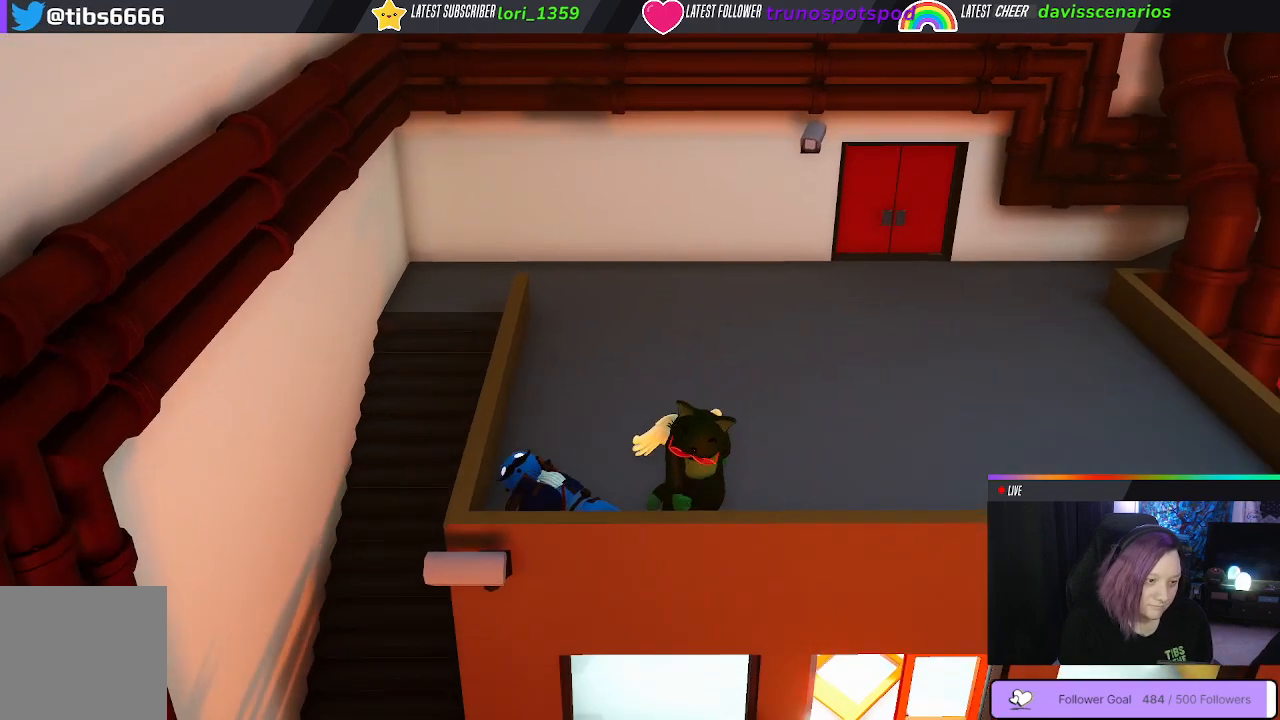
{"dt_ms": 500, "buttons": ["B"], "left_stick": "left", "right_stick": "center"}
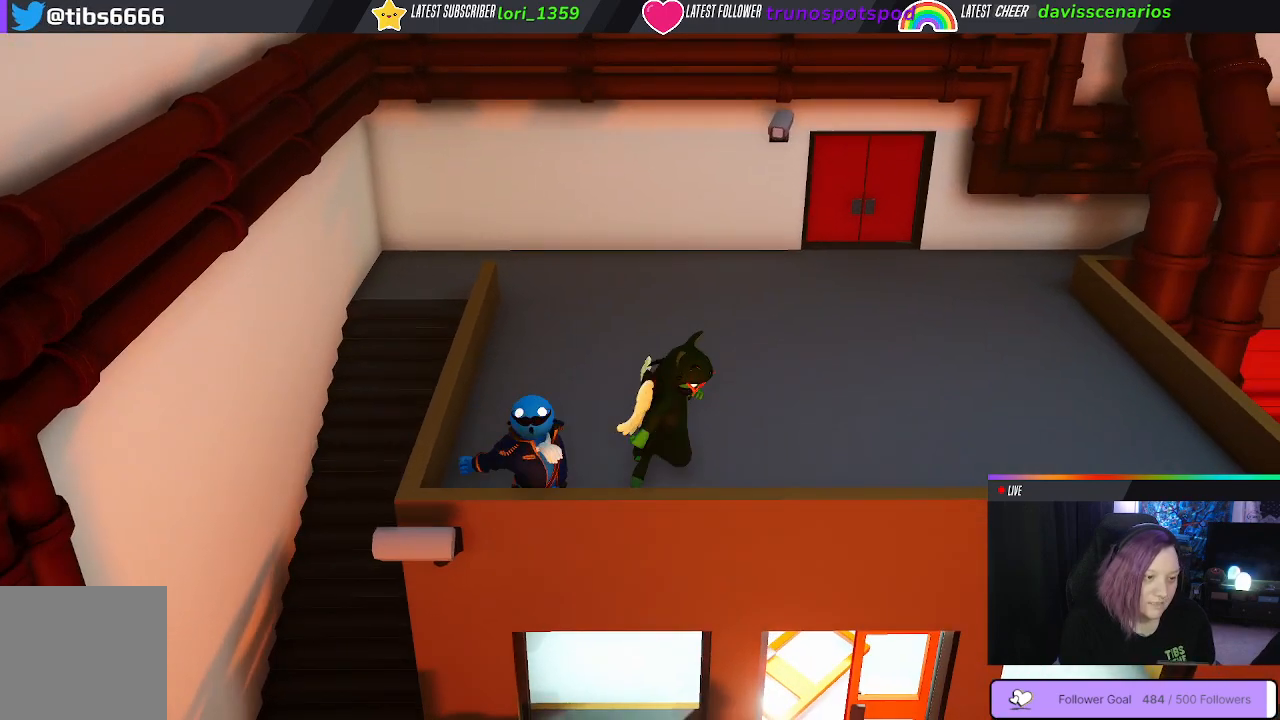
{"dt_ms": 500, "buttons": [], "left_stick": "down-right", "right_stick": "center", "events": [[33, "left_stick", "down-left"], [83, "B", "up"], [333, "left_stick", "down"], [400, "B", "down"], [500, "B", "up"], [500, "left_stick", "down-right"]]}
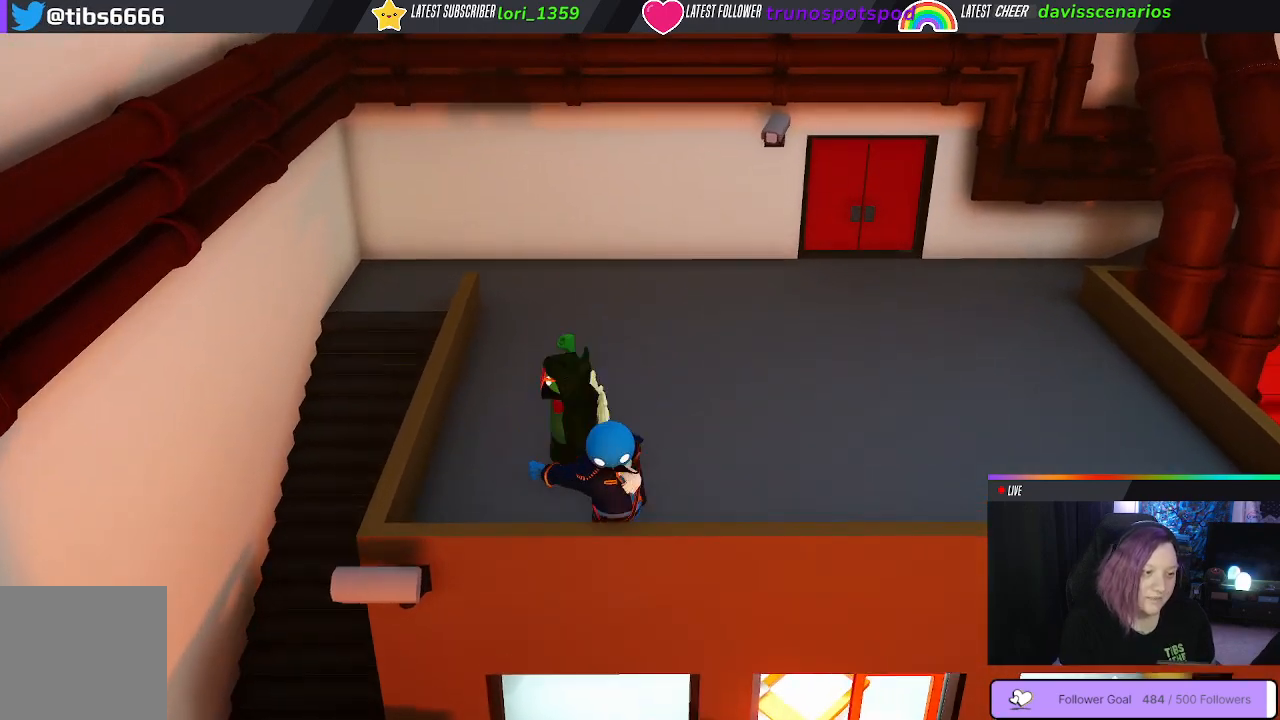
{"dt_ms": 500, "buttons": [], "left_stick": "down-right", "right_stick": "center", "events": [[83, "B", "down"], [150, "L3", "down"], [183, "B", "up"], [233, "B", "down"], [333, "B", "up"], [450, "L3", "up"]]}
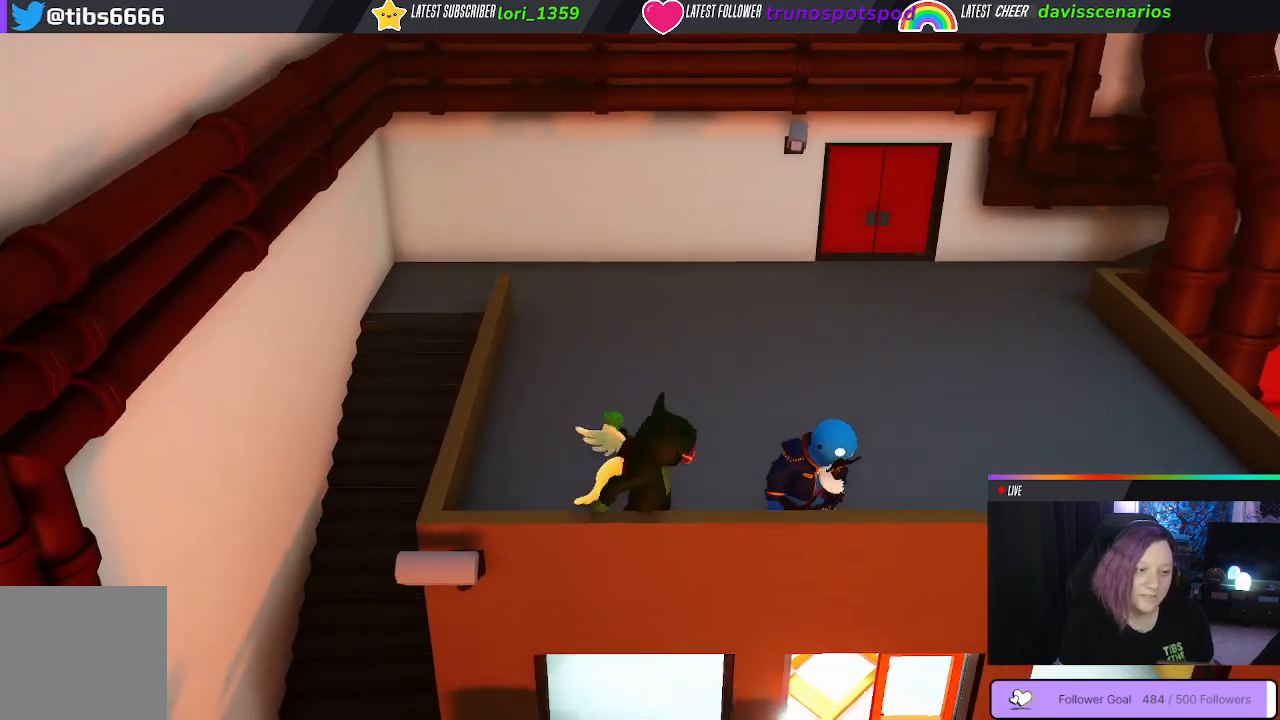
{"dt_ms": 500, "buttons": ["B"], "left_stick": "down-right", "right_stick": "center", "events": [[183, "left_stick", "right"], [267, "B", "down"], [383, "B", "up"], [433, "left_stick", "down-right"], [467, "B", "down"]]}
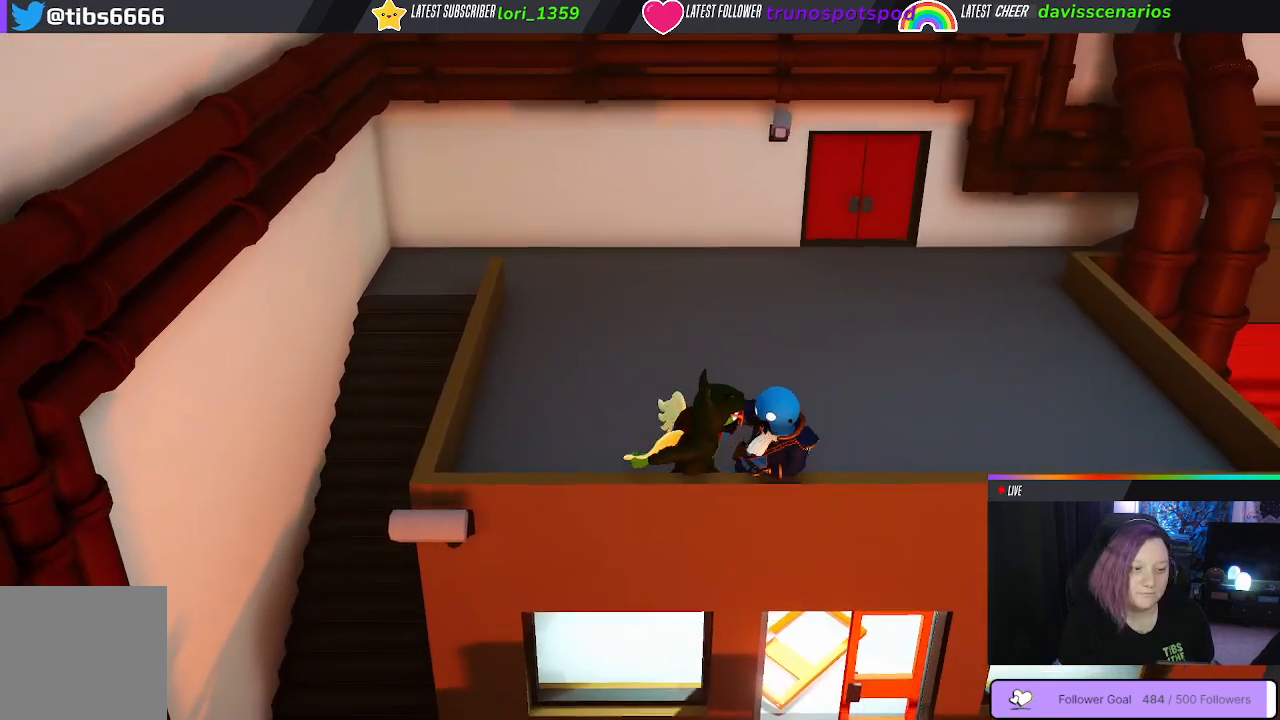
{"dt_ms": 500, "buttons": ["B"], "left_stick": "down-right", "right_stick": "center", "events": [[50, "B", "up"], [133, "B", "down"], [217, "B", "up"], [283, "B", "down"], [400, "B", "up"], [483, "B", "down"]]}
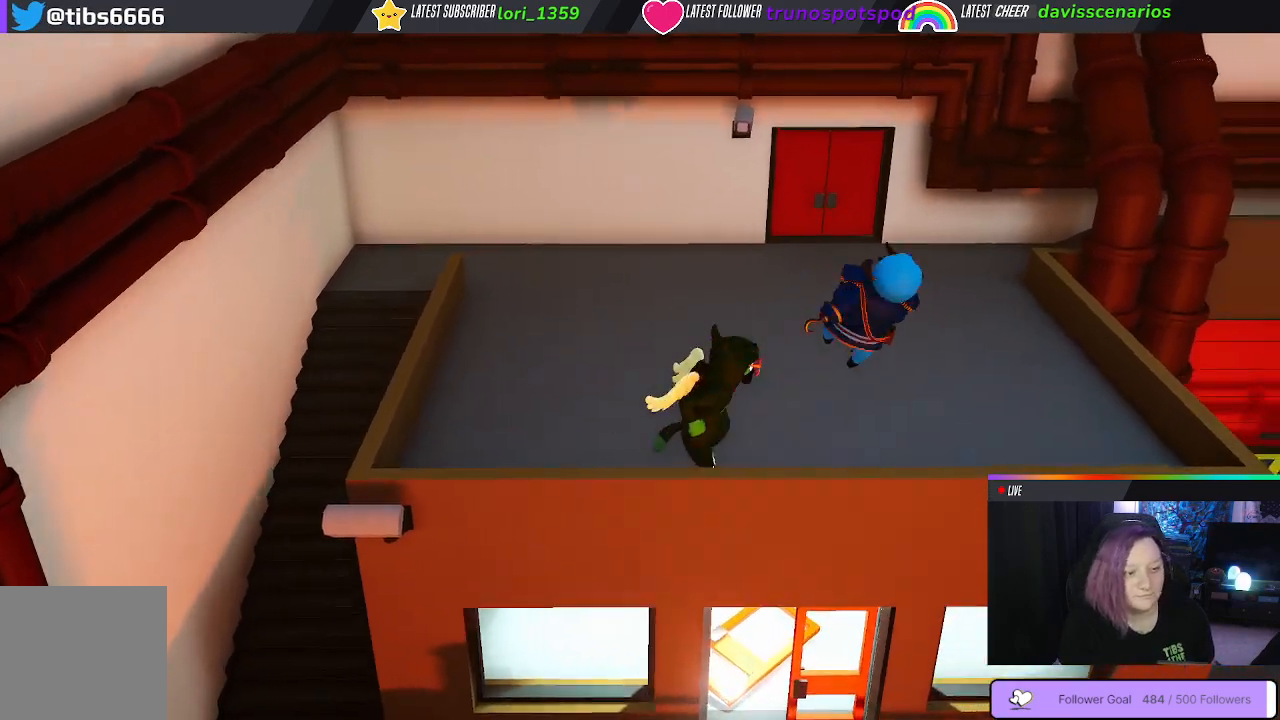
{"dt_ms": 500, "buttons": [], "left_stick": "down-right", "right_stick": "center", "events": [[67, "B", "up"]]}
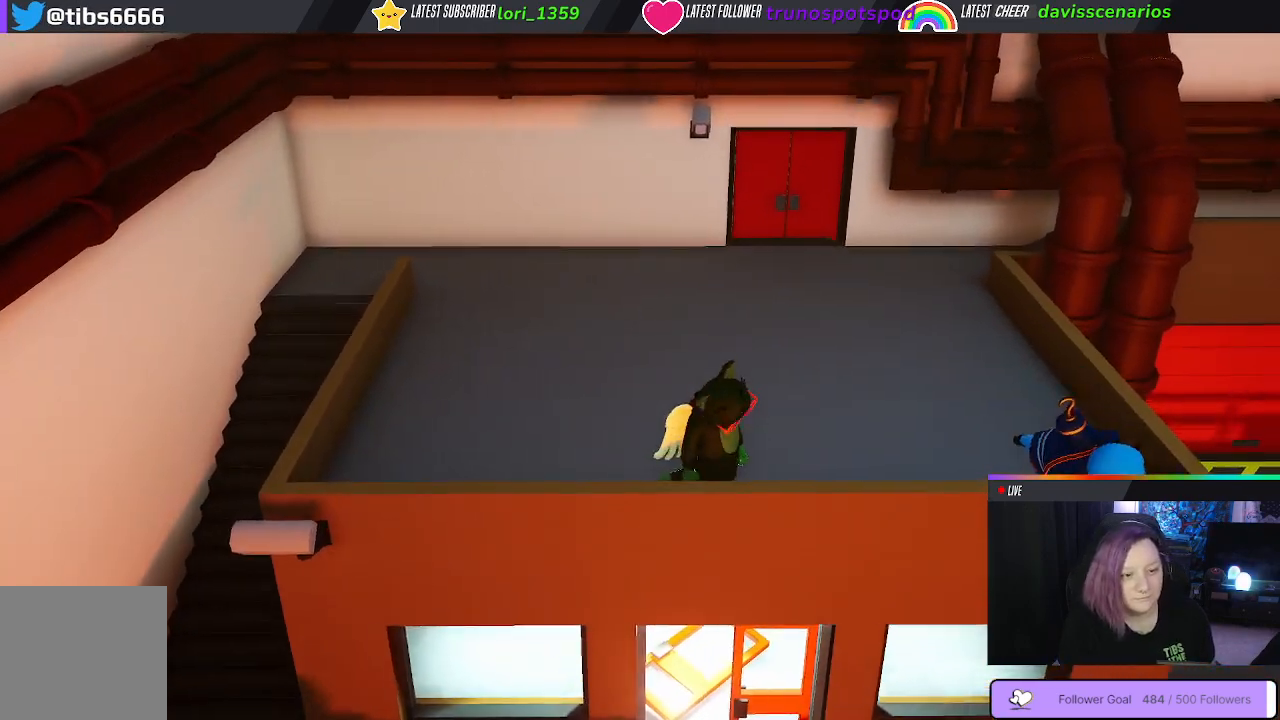
{"dt_ms": 500, "buttons": [], "left_stick": "down-right", "right_stick": "center", "events": []}
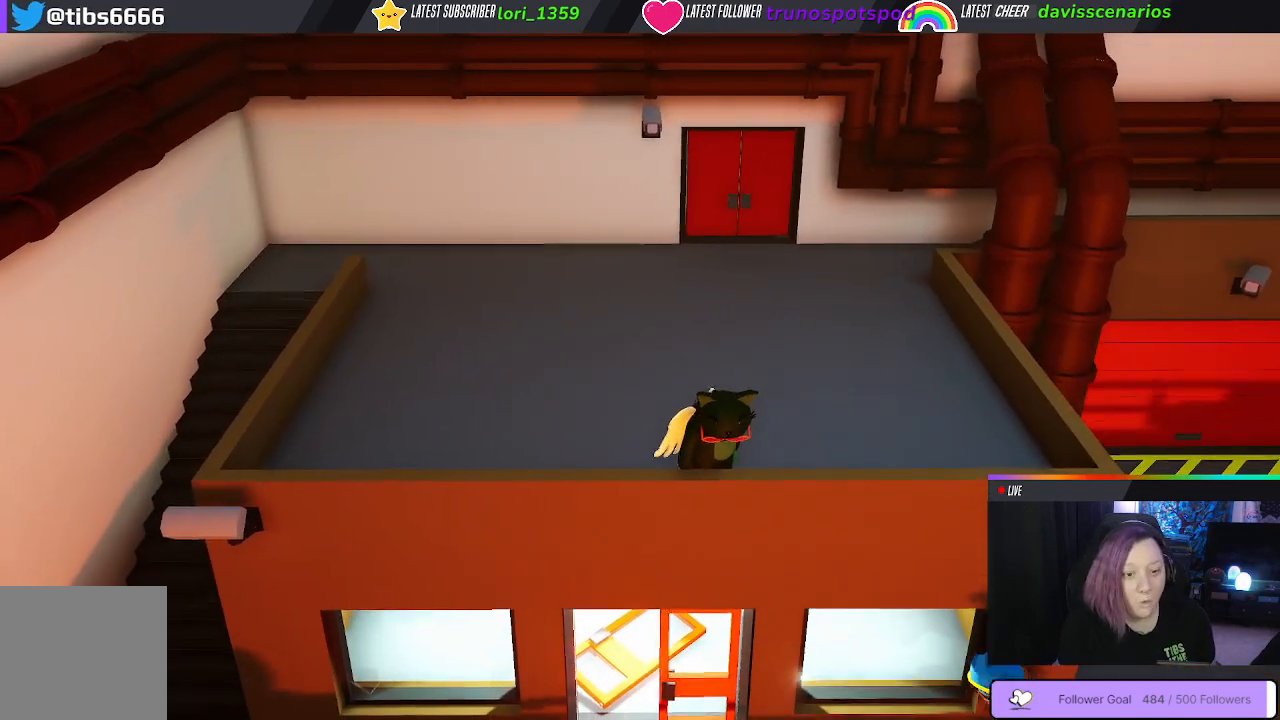
{"dt_ms": 500, "buttons": [], "left_stick": "right", "right_stick": "left", "events": [[17, "right_stick", "down-right"], [250, "left_stick", "right"], [500, "right_stick", "left"]]}
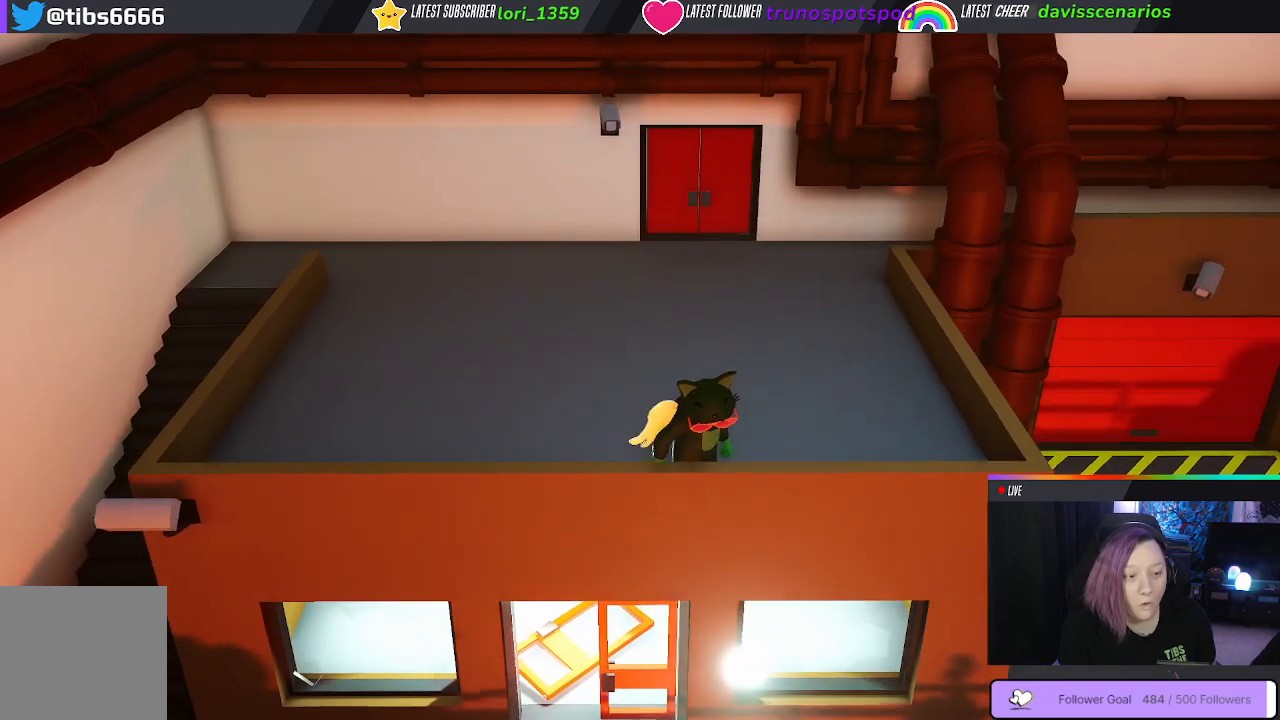
{"dt_ms": 500, "buttons": [], "left_stick": "down", "right_stick": "center", "events": [[17, "right_stick", "center"], [117, "A", "down"], [150, "left_stick", "down-right"], [200, "A", "up"], [283, "left_stick", "down"], [333, "A", "down"], [433, "A", "up"]]}
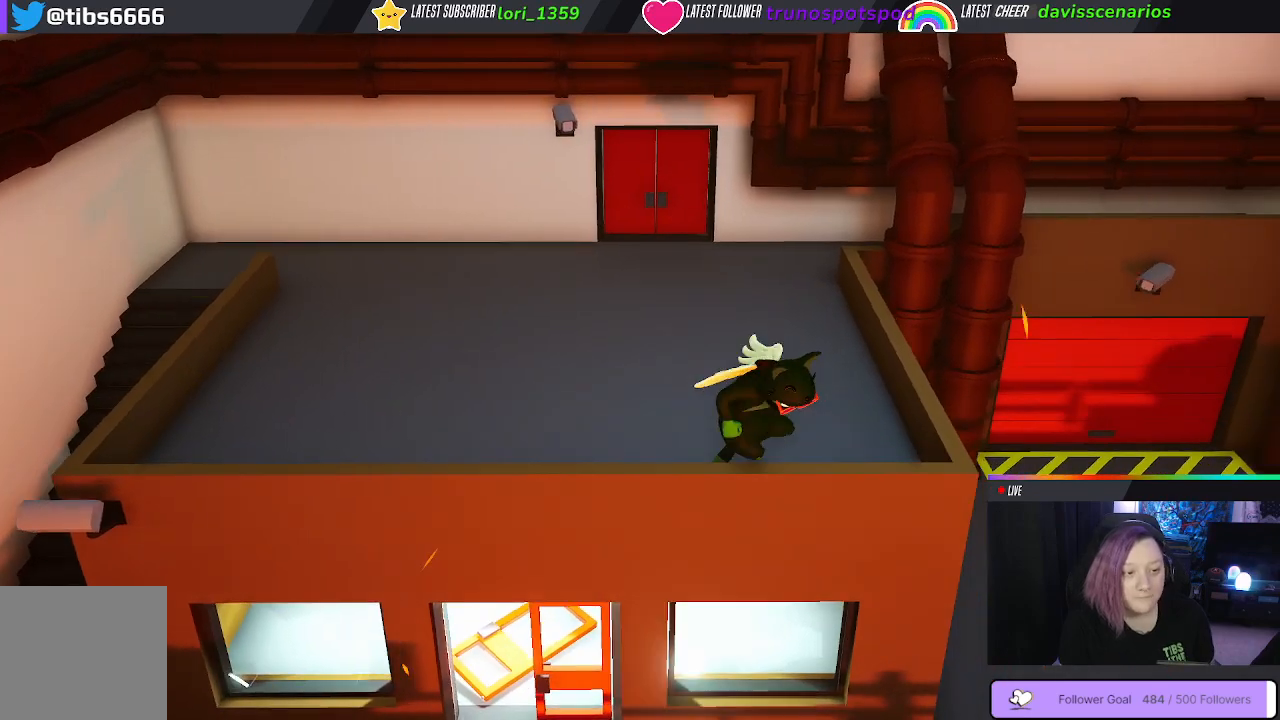
{"dt_ms": 500, "buttons": [], "left_stick": "down", "right_stick": "center", "events": [[33, "A", "down"], [167, "A", "up"]]}
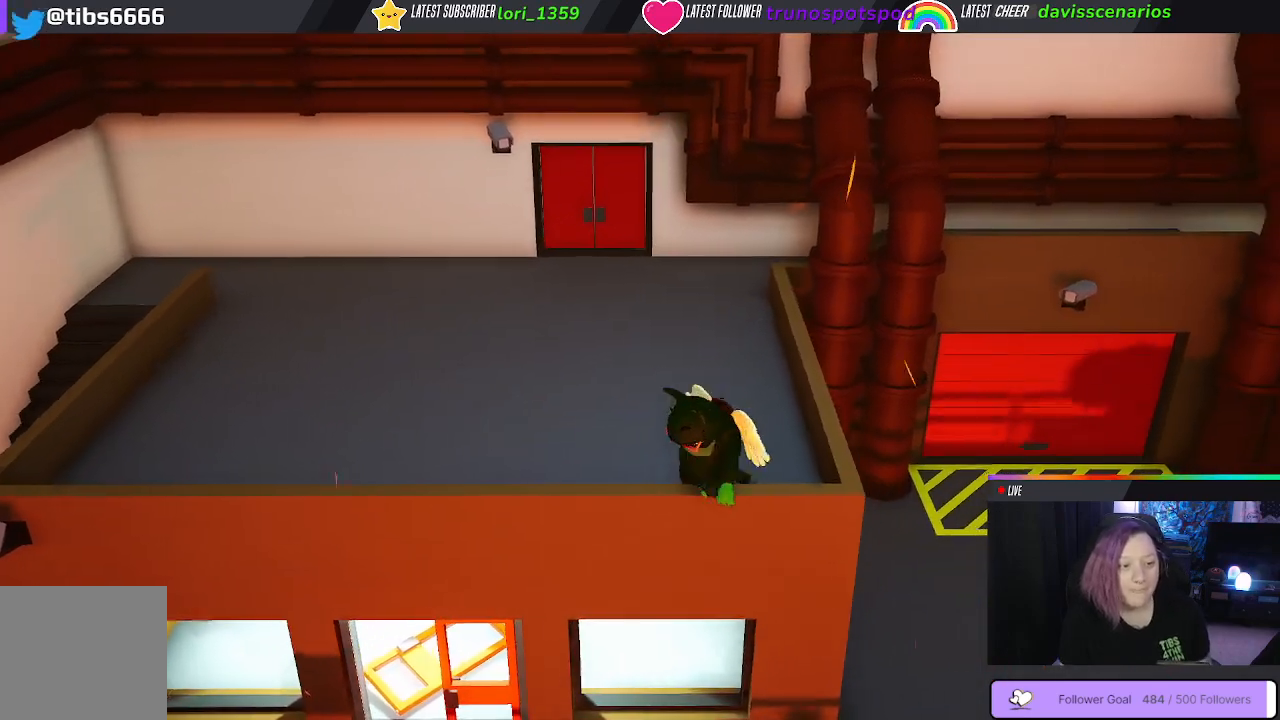
{"dt_ms": 500, "buttons": [], "left_stick": "up-right", "right_stick": "center", "events": [[417, "left_stick", "up-right"]]}
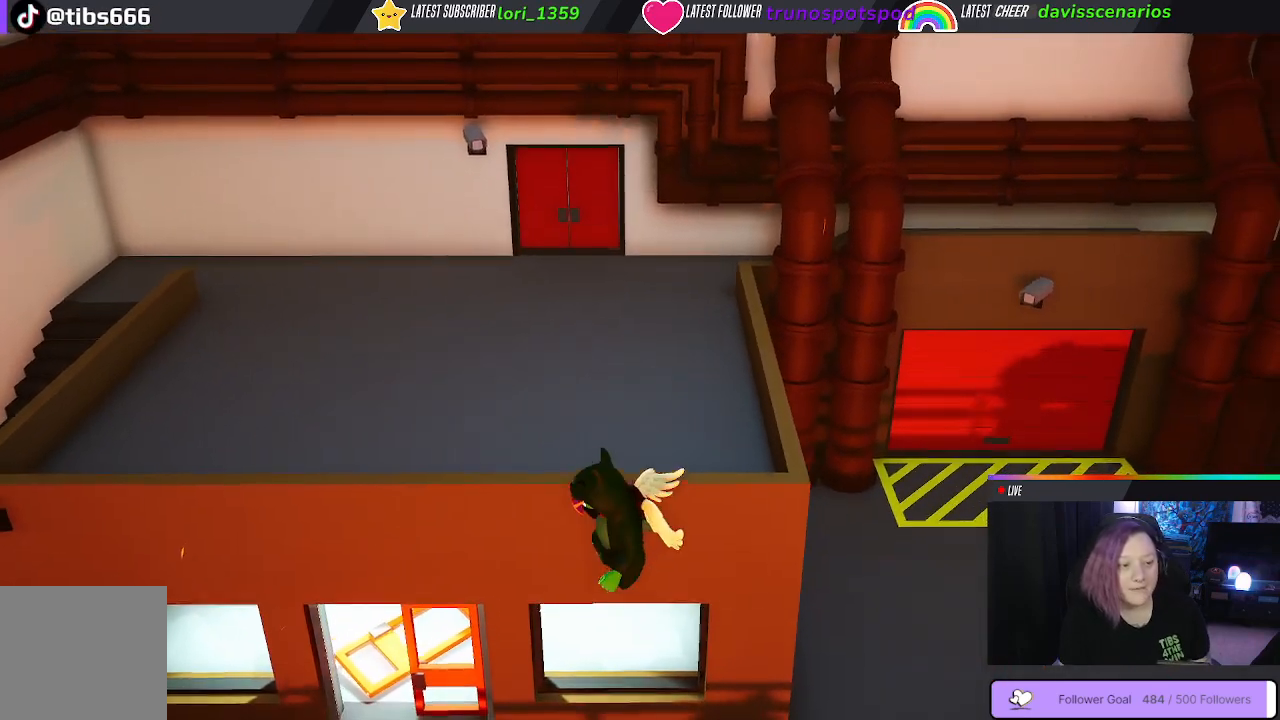
{"dt_ms": 500, "buttons": [], "left_stick": "up-right", "right_stick": "center"}
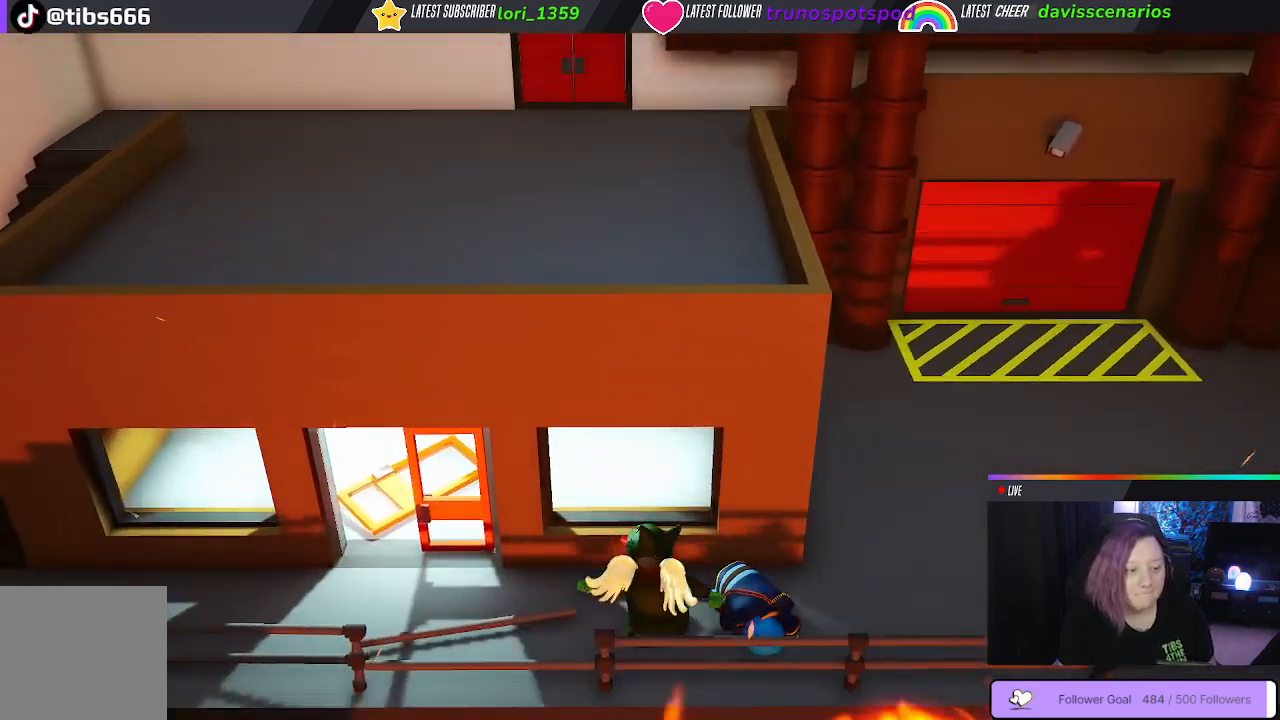
{"dt_ms": 1000, "buttons": [], "left_stick": "down-right", "right_stick": "center"}
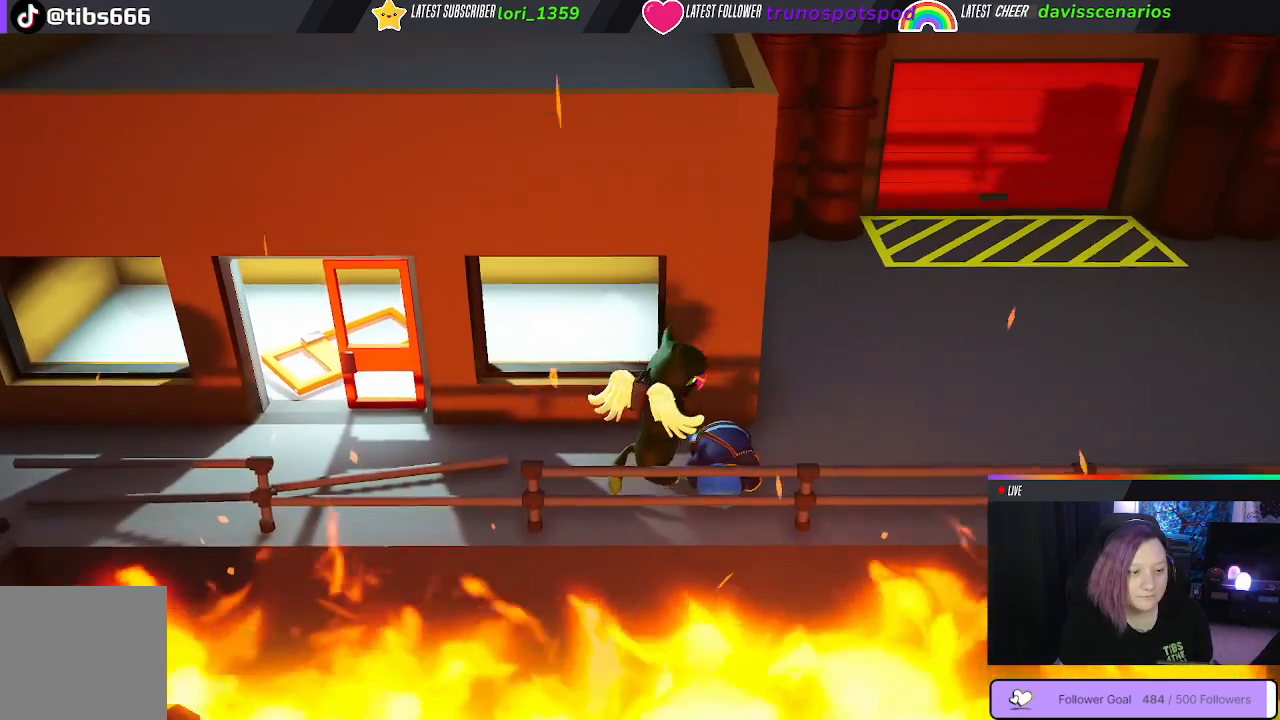
{"dt_ms": 500, "buttons": [], "left_stick": "right", "right_stick": "center"}
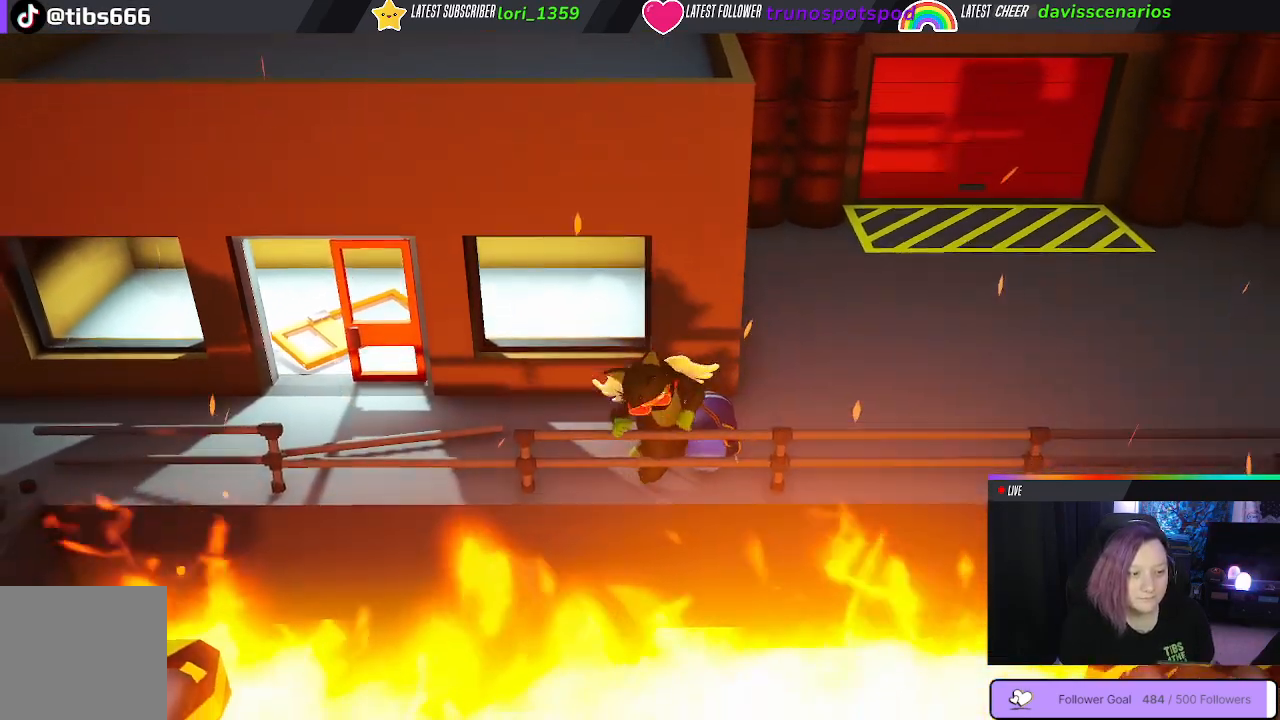
{"dt_ms": 1000, "buttons": ["Y", "L1", "R1"], "left_stick": "down-right", "right_stick": "center"}
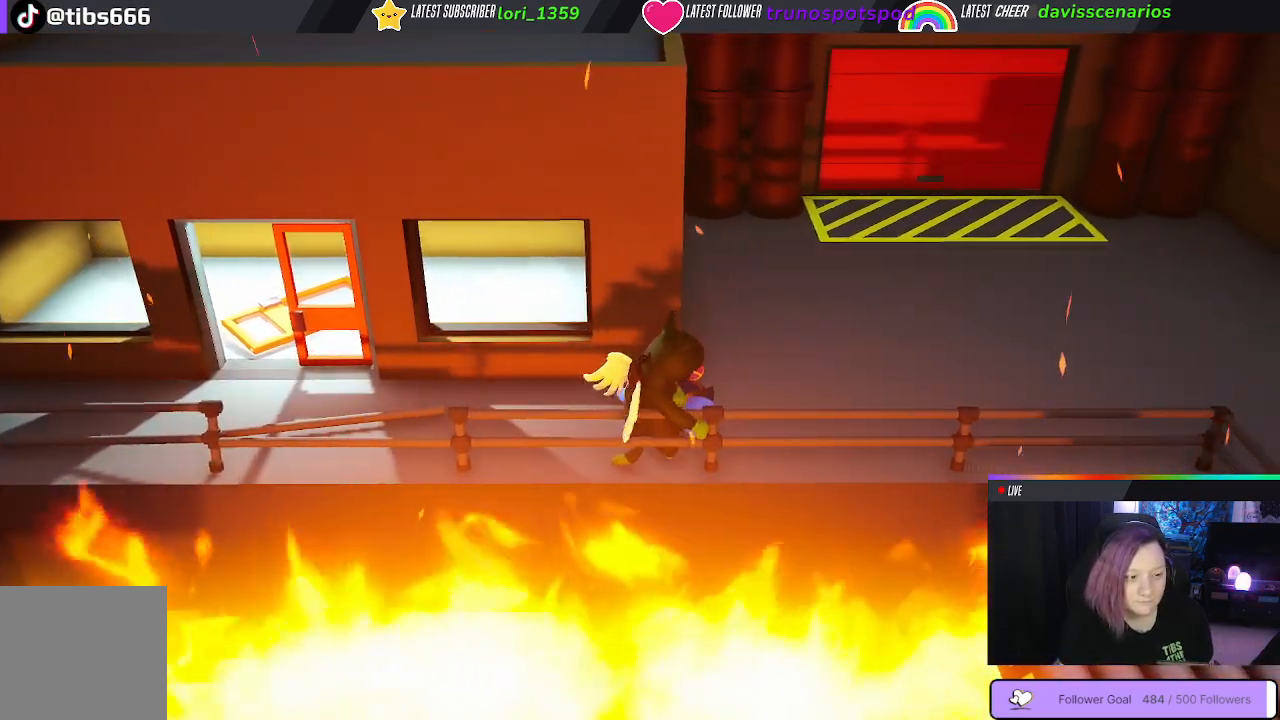
{"dt_ms": 500, "buttons": [], "left_stick": "up", "right_stick": "center", "events": [[117, "left_stick", "center"], [217, "L1", "up"], [250, "Y", "up"], [317, "R1", "up"], [500, "left_stick", "up"]]}